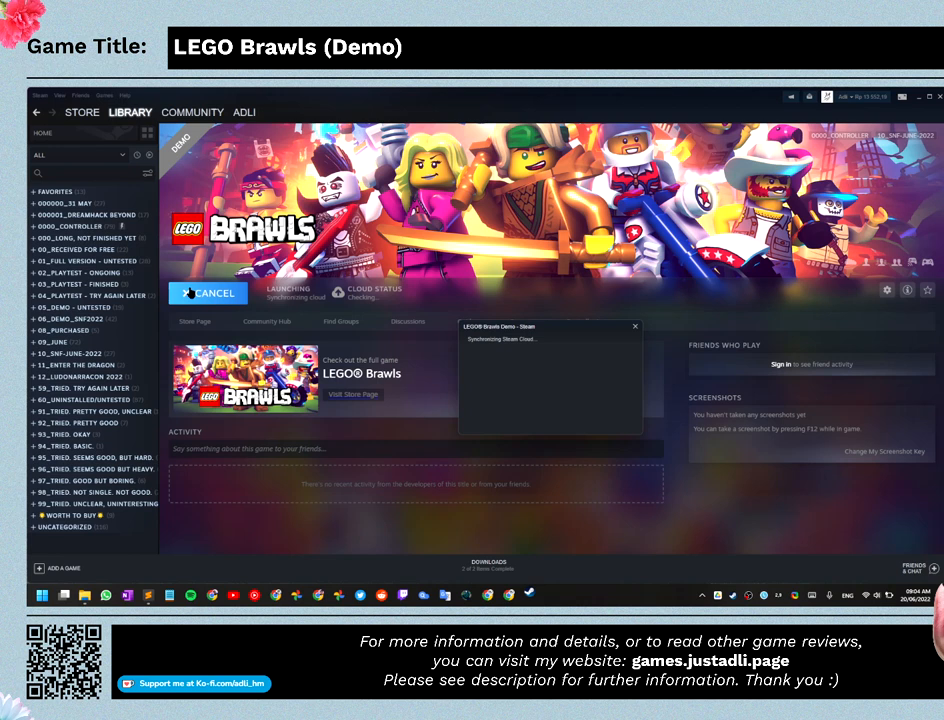
Gameplay with keyboard and mouse; each line is a JSON object with the keys and mouse buttons held at the frame after it. "events" lists presses ("down") and releases ("up") of "0", "1", "2", "3", "4", "5", "6", "7", "8", "9", "a", "alt", "b", "c", "caps_lock", "ctrl", "d", "down", "e", "escape", "f", "f1", "f2", "f3", "f4", "g", "h", "i", "j", "k", "l", "left", "m", "n", "o", "p", "q", "r", "return", "right", "s", "shift", "space", "t", "tab", "tilde", "u", "up", "v", "w", "y", "z", "mouse_left", "mouse_wheel" and "mouse_right" between this image and that frame as [ms after this image, input, new state], when the widget could be followed in between. "mouse_left", "mouse_wheel", "mouse_right" = the "left", "wheel", "right" buttons of the "mouse" list. No other keys are recorded. "wheel" means that the mouse wheel is clicked or scrolled. Mouse movement is not recorded. Not read: x.
{"keys": [], "mouse": [], "events": []}
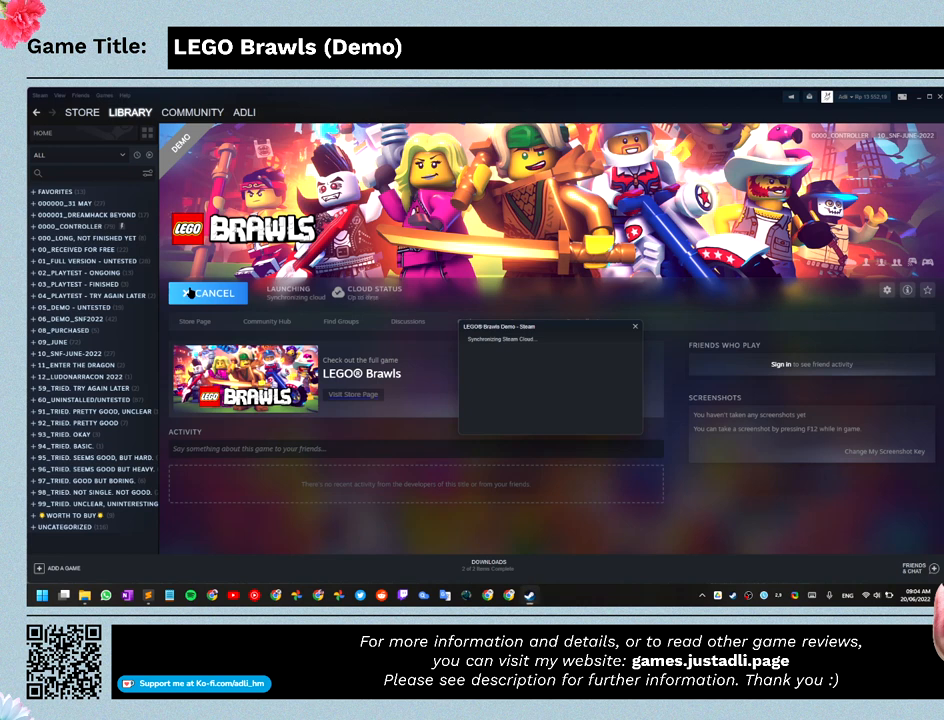
{"keys": [], "mouse": [], "events": []}
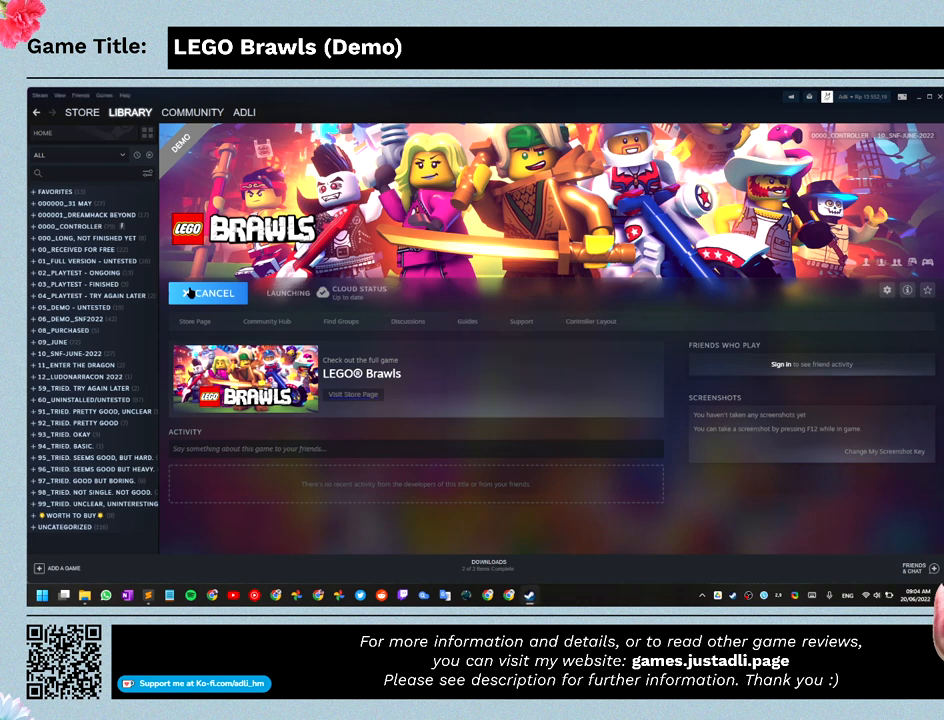
{"keys": [], "mouse": [], "events": []}
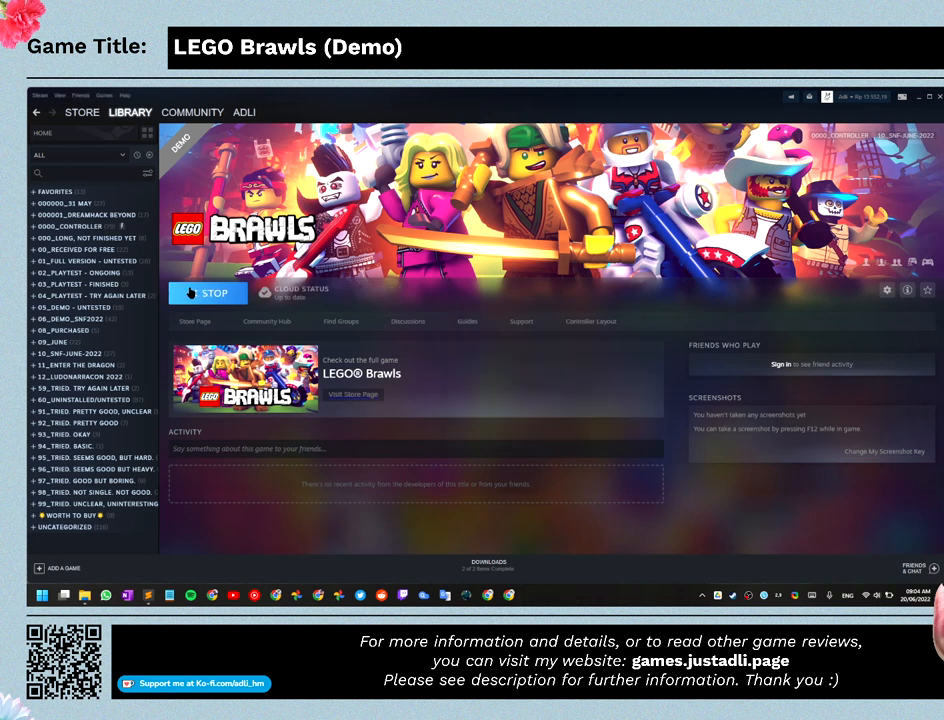
{"keys": [], "mouse": [], "events": []}
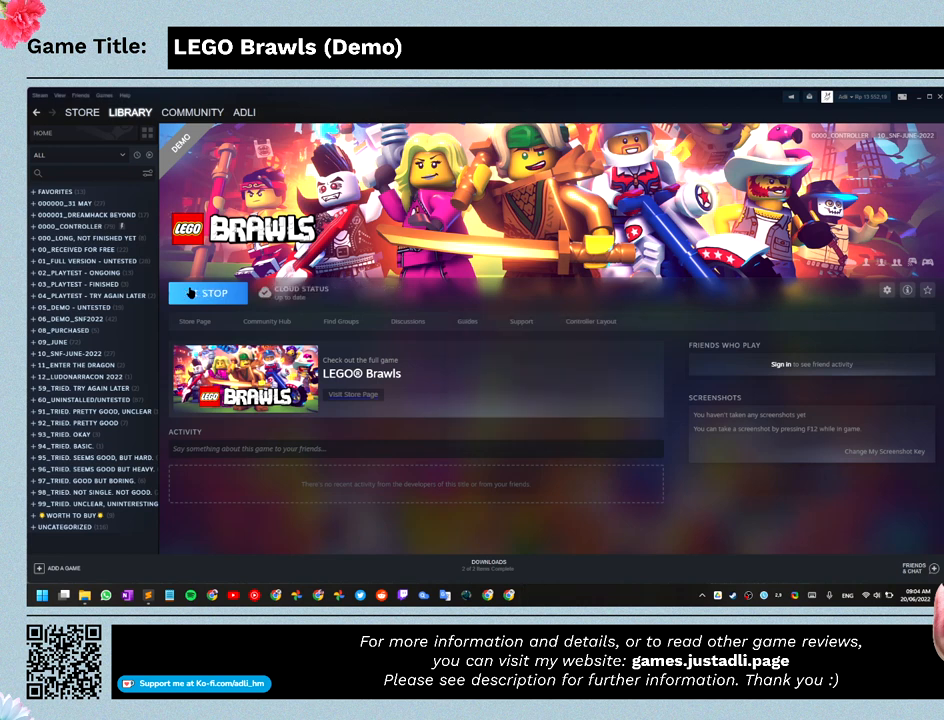
{"keys": [], "mouse": [], "events": []}
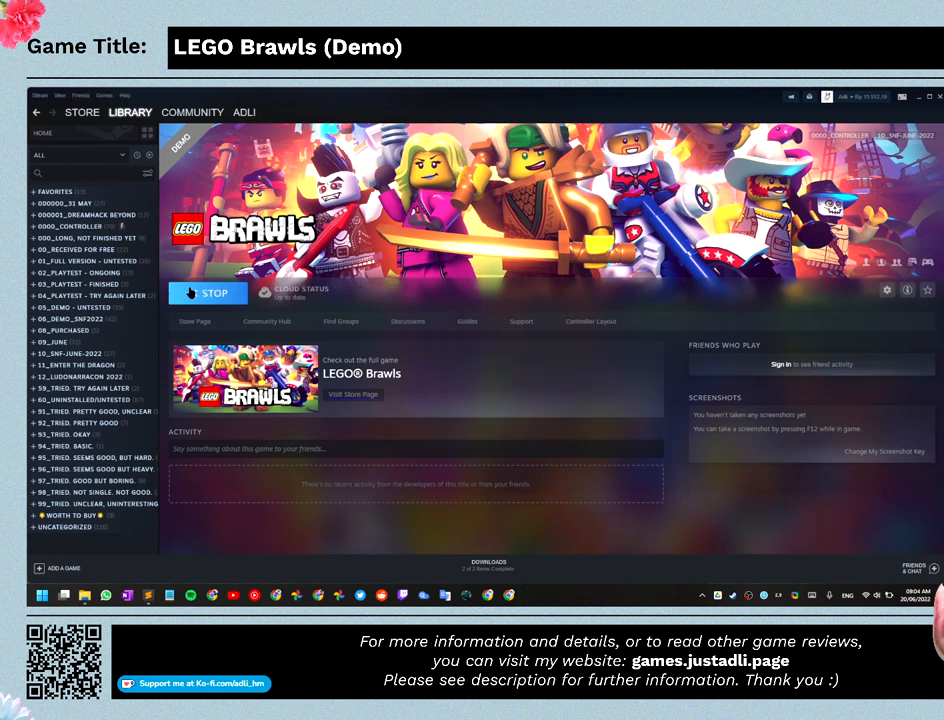
{"keys": [], "mouse": [], "events": []}
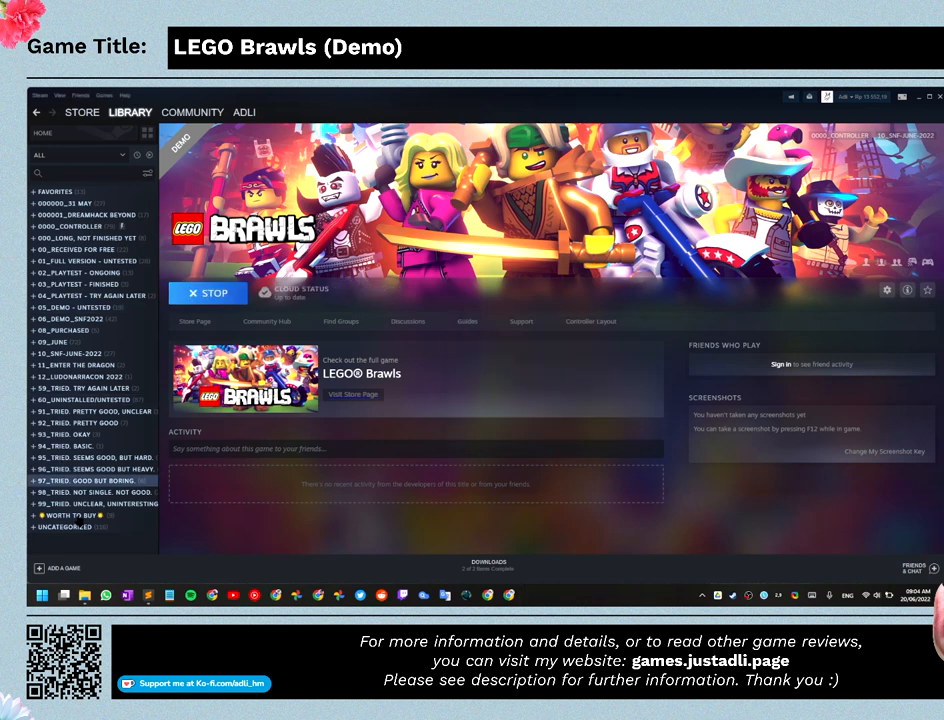
{"keys": [], "mouse": [], "events": []}
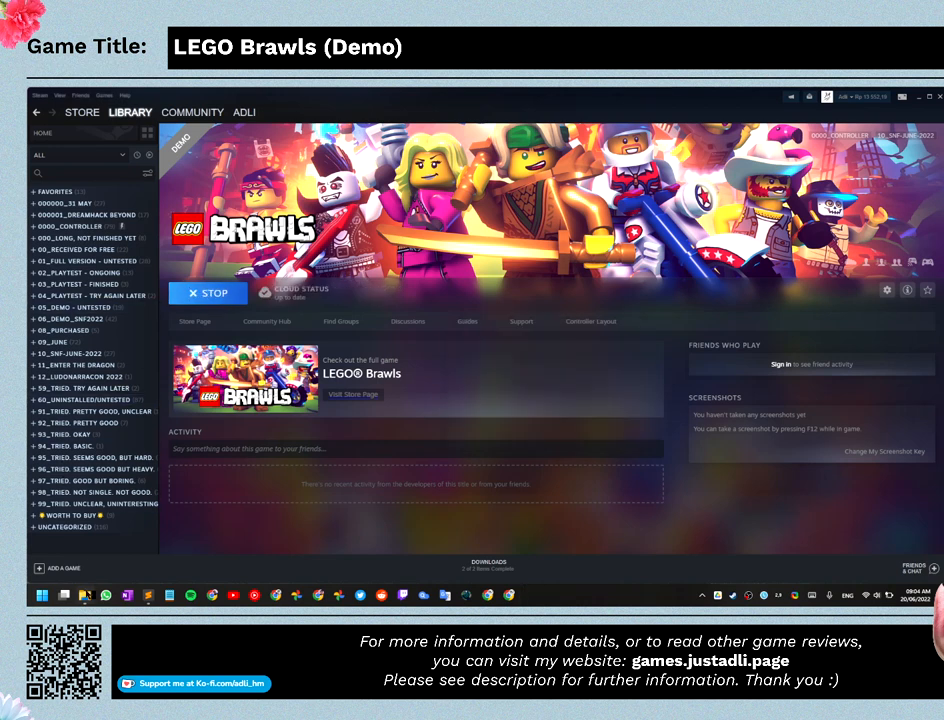
{"keys": [], "mouse": [], "events": []}
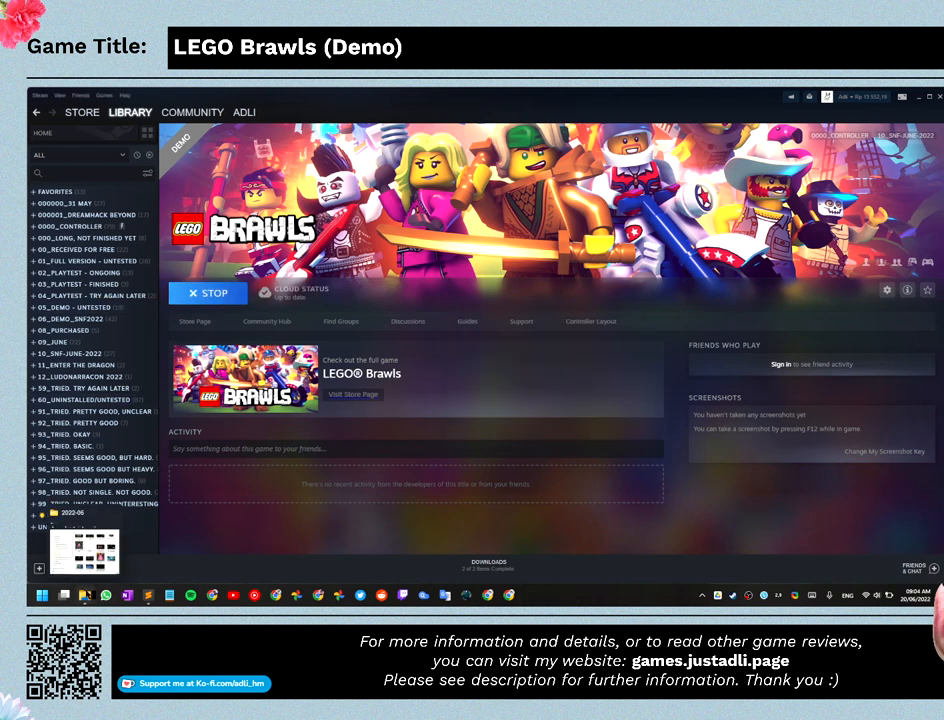
{"keys": [], "mouse": [], "events": []}
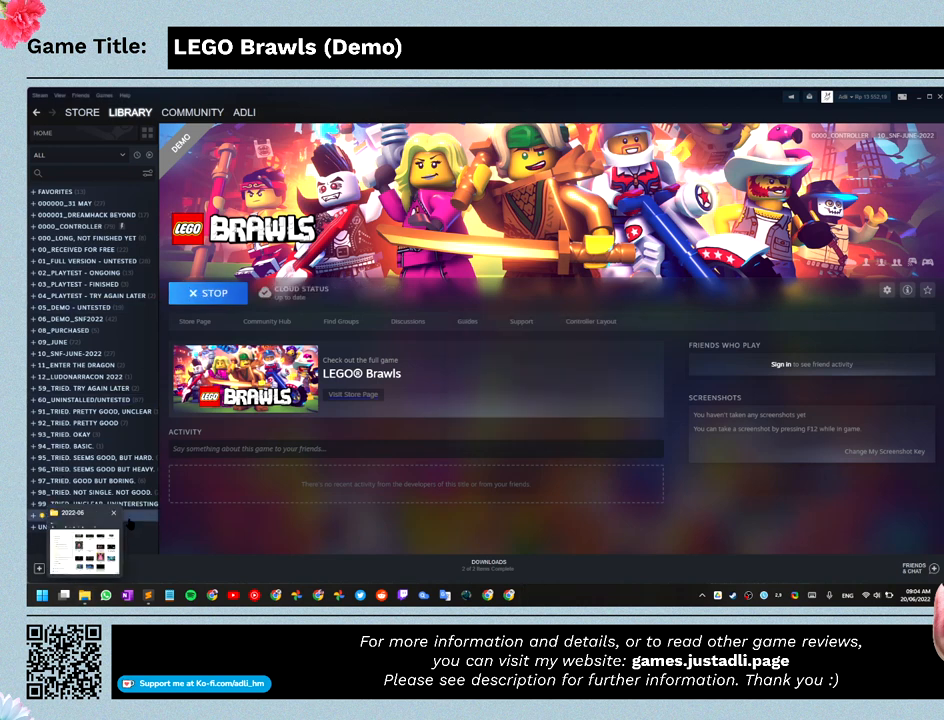
{"keys": [], "mouse": [], "events": [[233, "mouse_left", "down"], [500, "mouse_left", "up"]]}
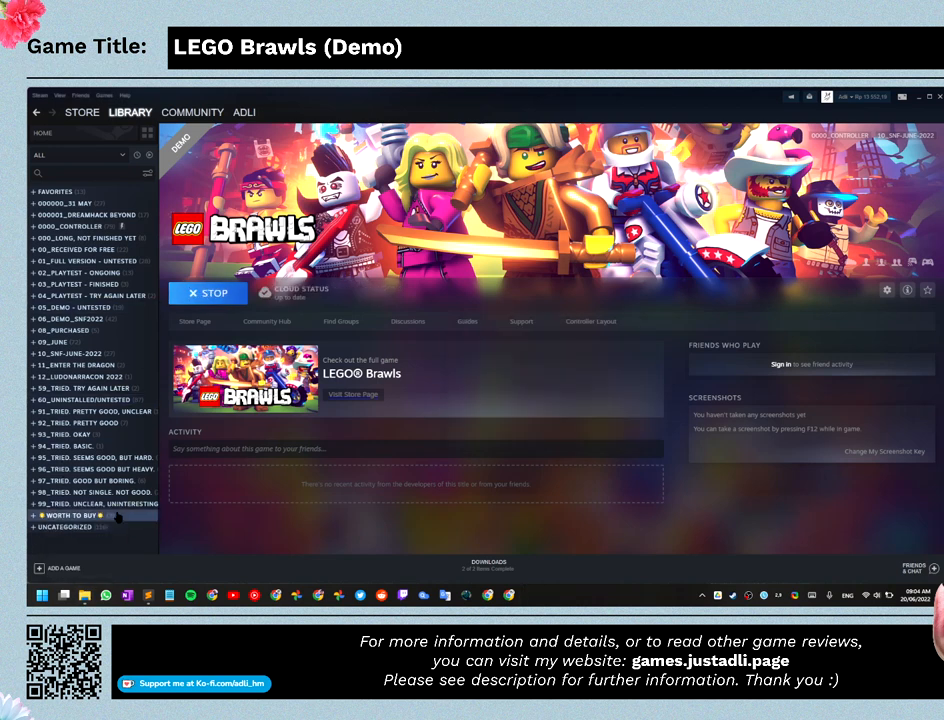
{"keys": [], "mouse": [], "events": []}
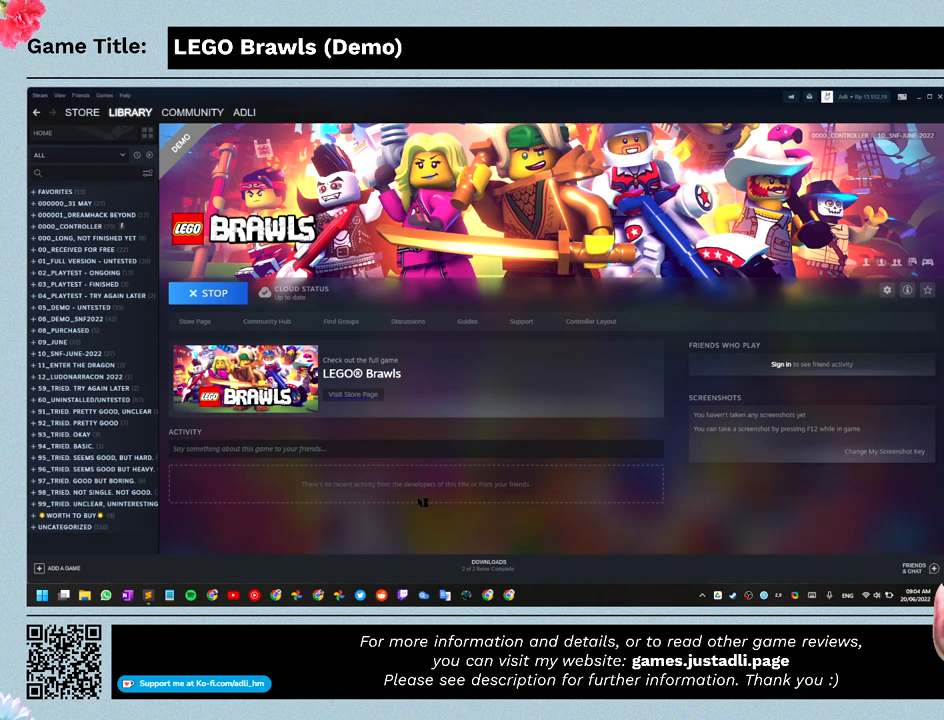
{"keys": [], "mouse": [], "events": []}
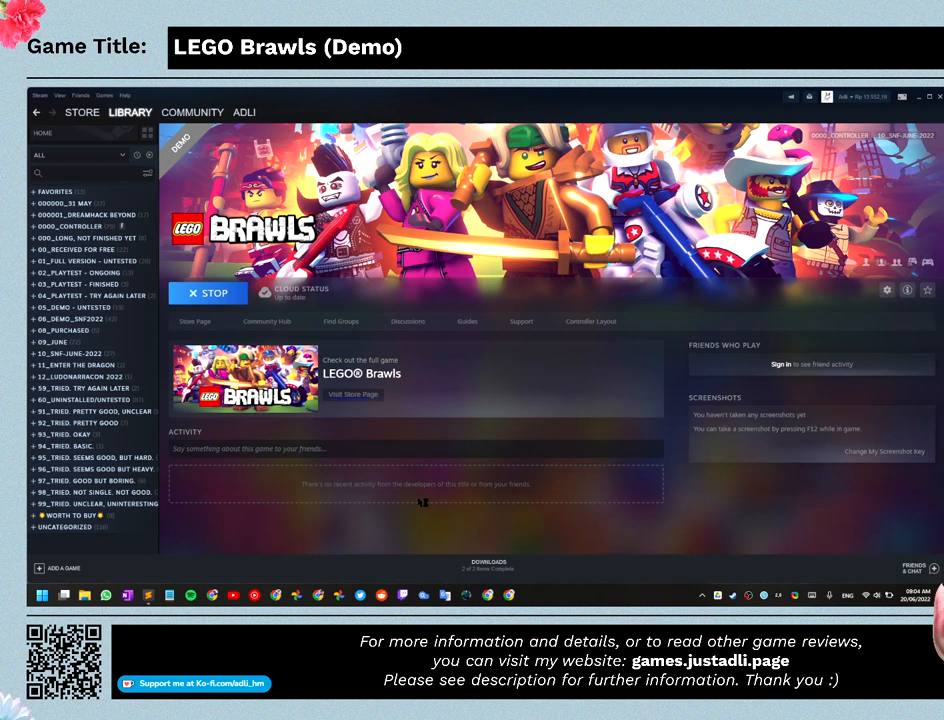
{"keys": [], "mouse": [], "events": []}
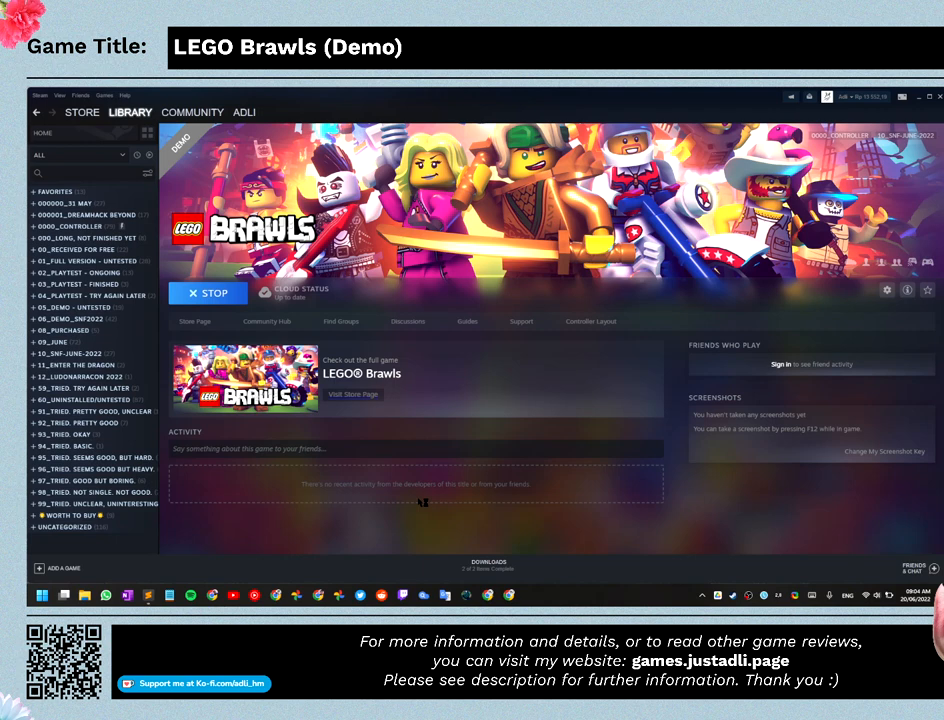
{"keys": [], "mouse": [], "events": []}
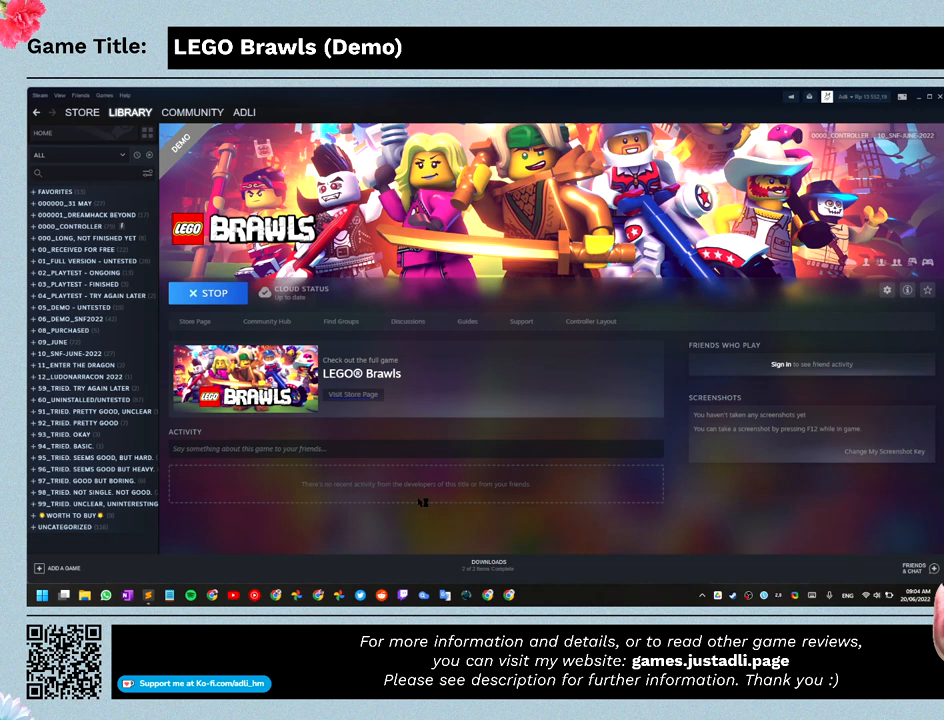
{"keys": [], "mouse": [], "events": []}
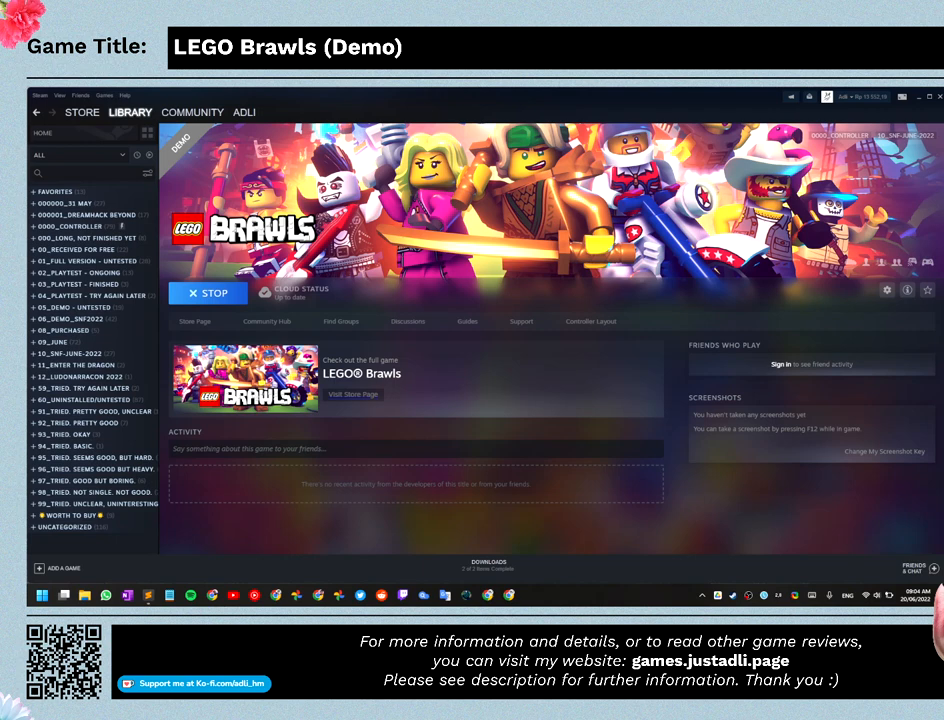
{"keys": [], "mouse": [], "events": []}
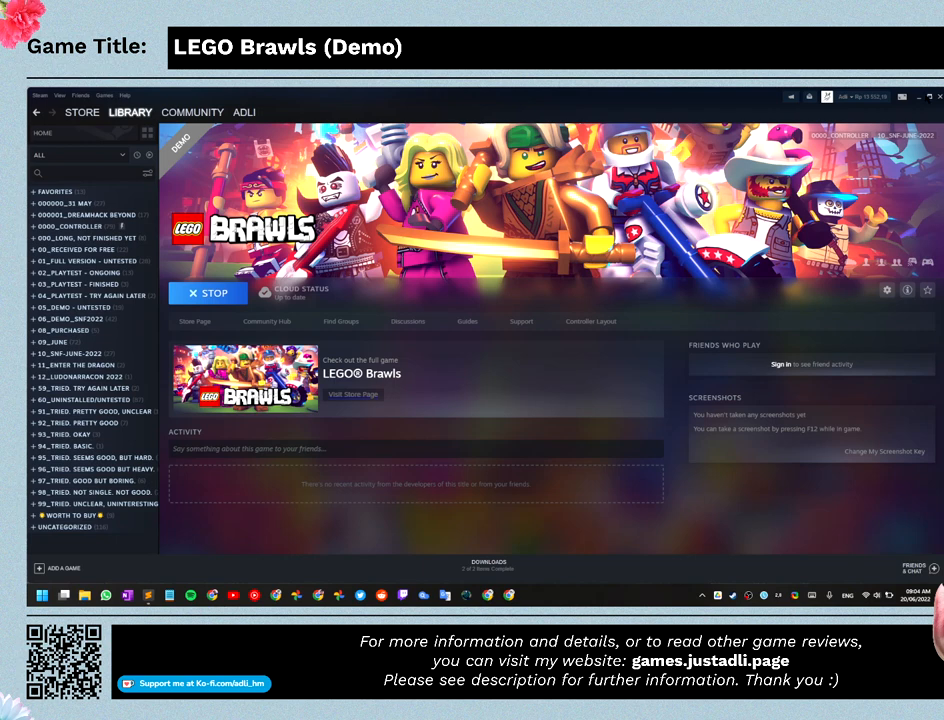
{"keys": [], "mouse": [], "events": [[233, "mouse_left", "down"], [467, "mouse_left", "up"]]}
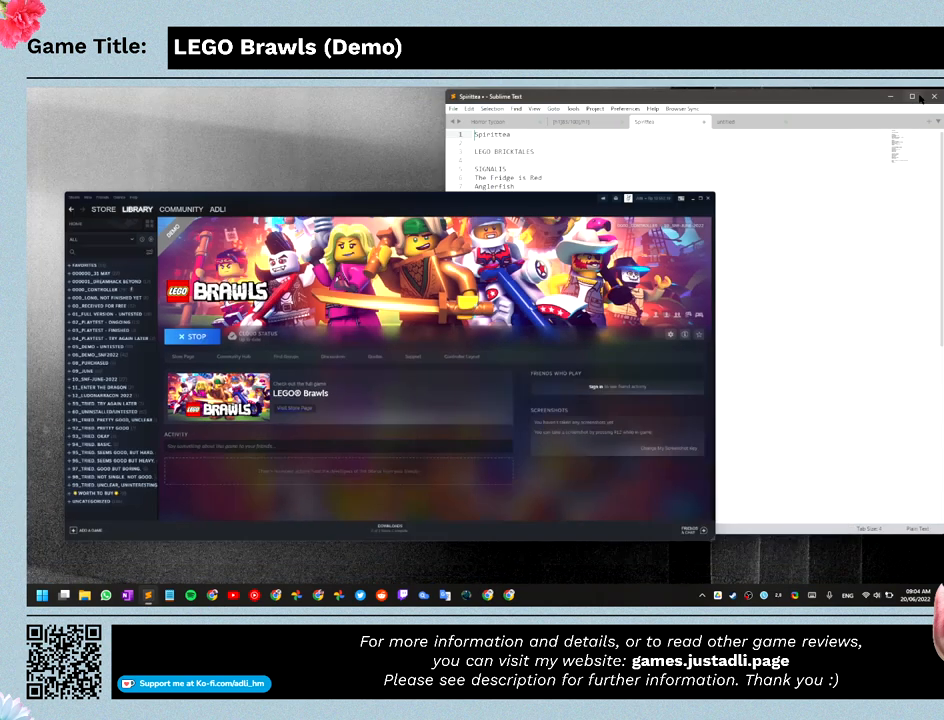
{"keys": [], "mouse": [], "events": []}
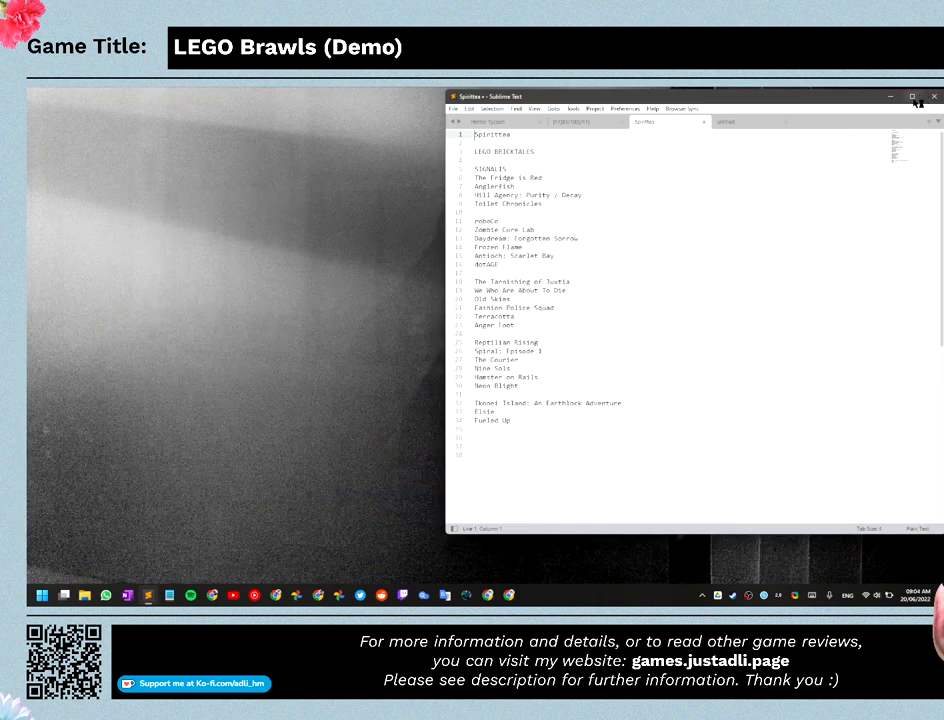
{"keys": [], "mouse": ["left"], "events": [[400, "mouse_left", "down"]]}
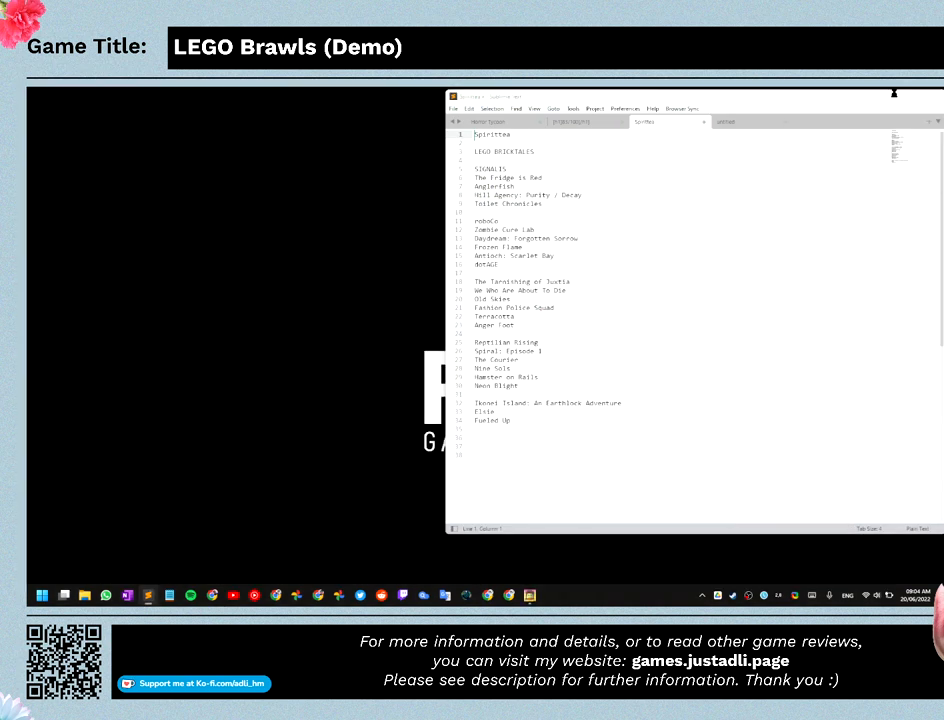
{"keys": [], "mouse": [], "events": [[167, "mouse_left", "up"]]}
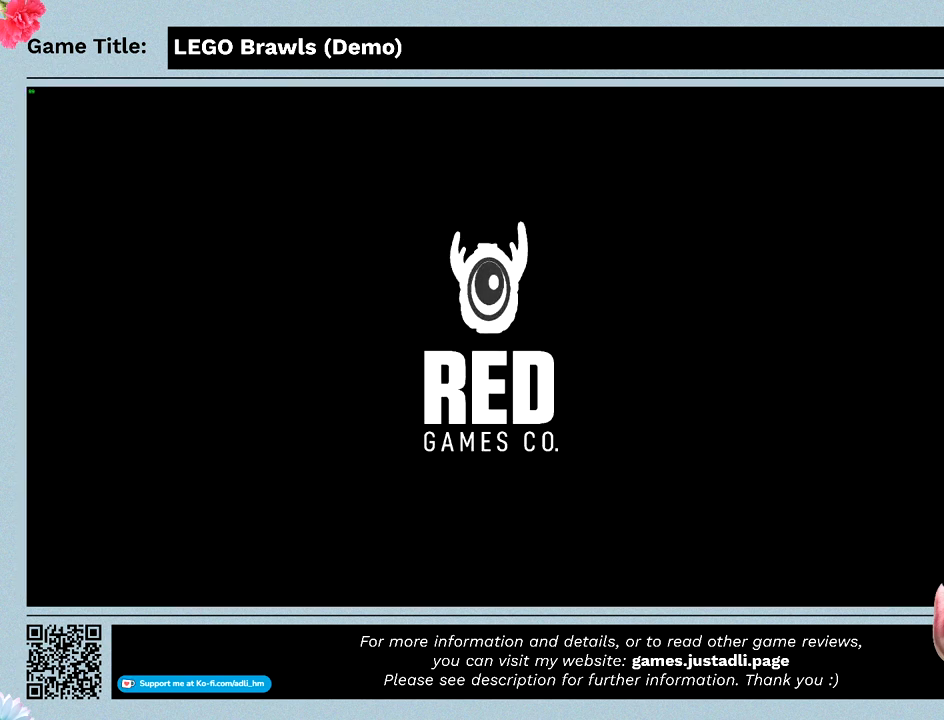
{"keys": [], "mouse": [], "events": [[233, "mouse_left", "down"], [500, "mouse_left", "up"]]}